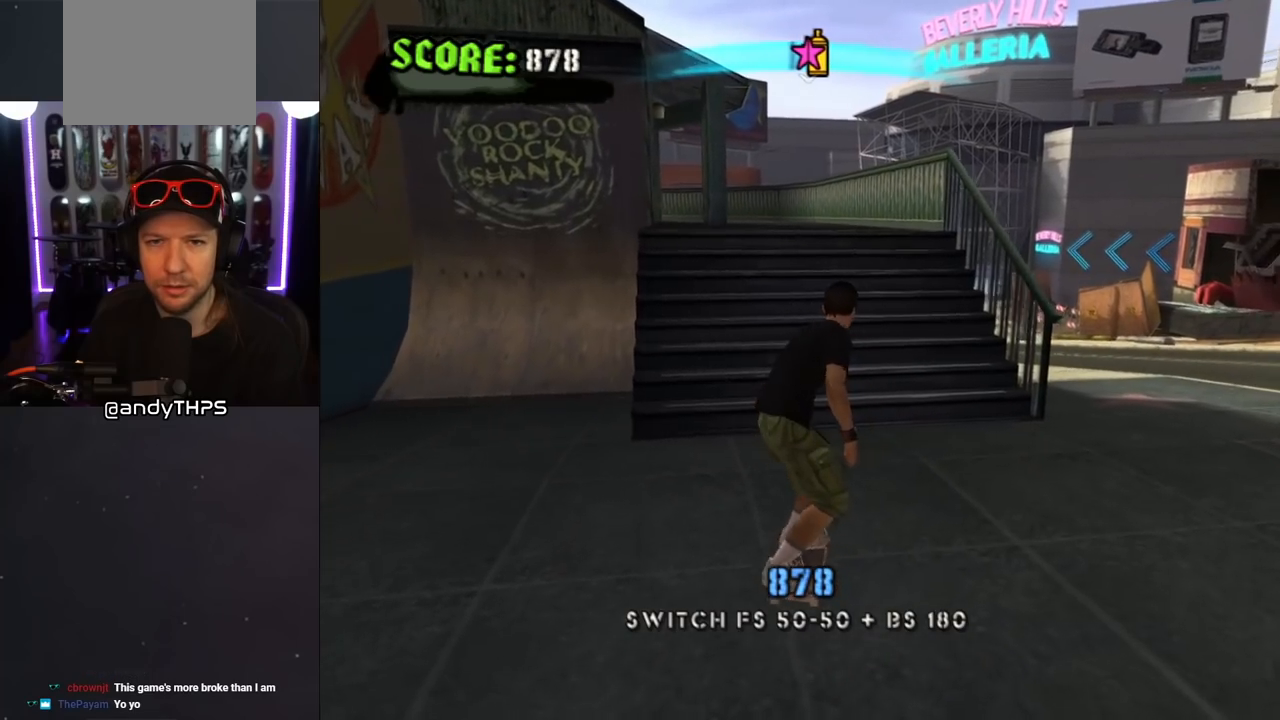
Gameplay with a controller (PlayStation layout); each line is a JSON object with the inputs held at the frame after it. "events" lists button and stick changes between this image and that frame as [ms after this image, input, new state], when the widget could be followed in between. Not read: L2 R2.
{"buttons": ["DPAD_LEFT"], "left_stick": "center", "right_stick": "center", "events": [[217, "DPAD_DOWN", "up"], [300, "DPAD_RIGHT", "up"], [417, "DPAD_LEFT", "down"], [433, "CROSS", "up"]]}
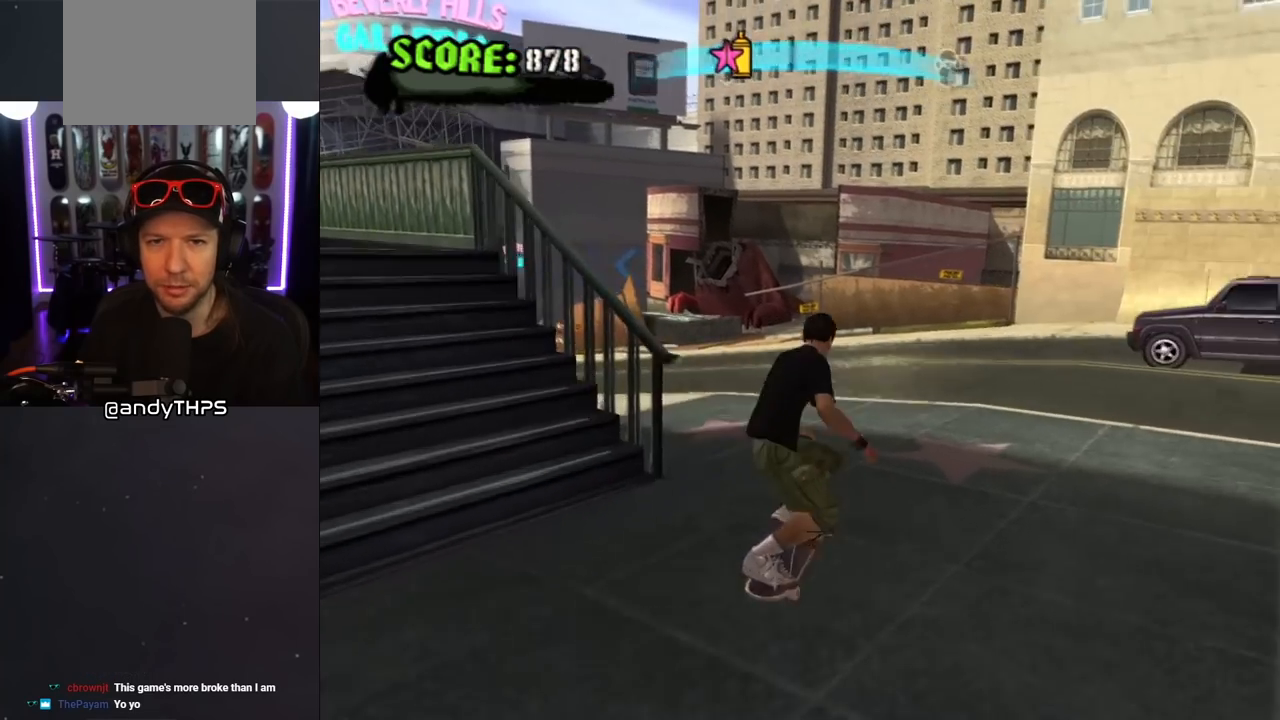
{"buttons": [], "left_stick": "center", "right_stick": "down-right", "events": [[17, "DPAD_LEFT", "up"], [117, "right_stick", "down-right"]]}
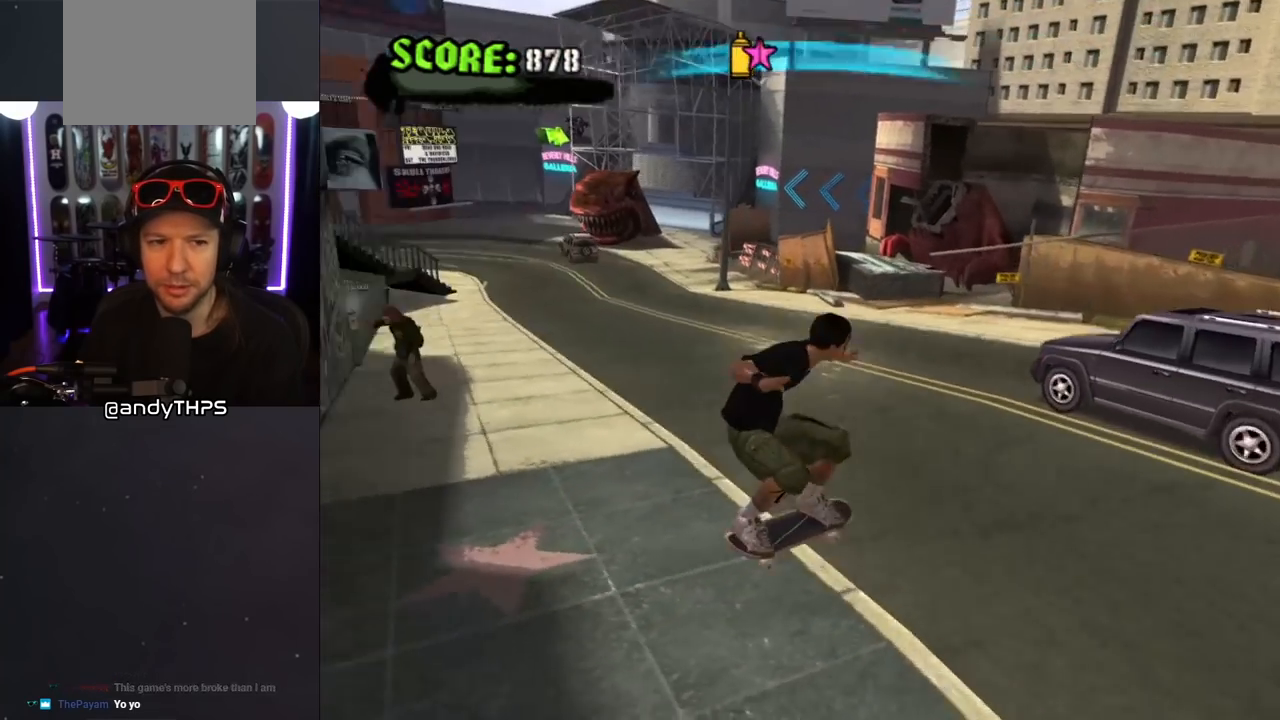
{"buttons": ["DPAD_DOWN", "DPAD_LEFT"], "left_stick": "center", "right_stick": "center", "events": [[100, "DPAD_LEFT", "down"], [167, "DPAD_DOWN", "down"], [183, "right_stick", "center"]]}
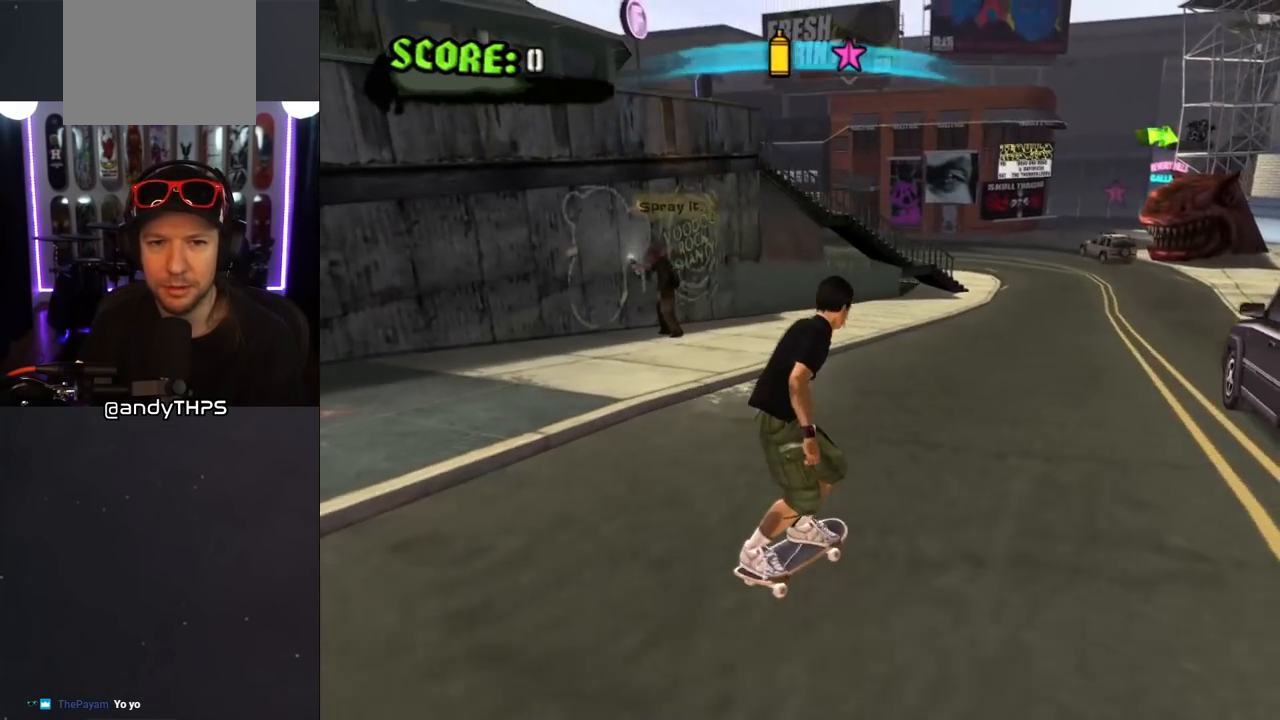
{"buttons": [], "left_stick": "center", "right_stick": "center", "events": [[217, "DPAD_DOWN", "up"], [283, "DPAD_LEFT", "up"], [417, "DPAD_LEFT", "down"], [500, "DPAD_LEFT", "up"]]}
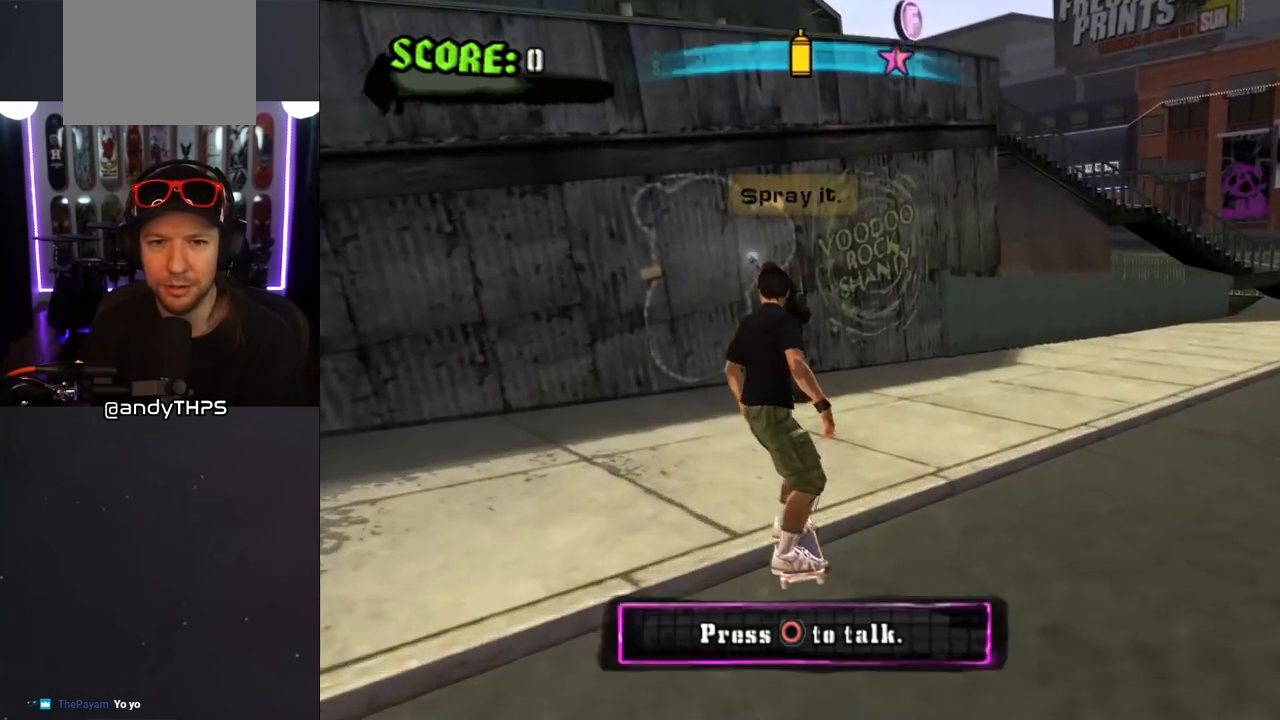
{"buttons": [], "left_stick": "center", "right_stick": "center", "events": [[117, "DPAD_DOWN", "down"], [250, "CIRCLE", "down"], [367, "CIRCLE", "up"], [367, "DPAD_DOWN", "up"]]}
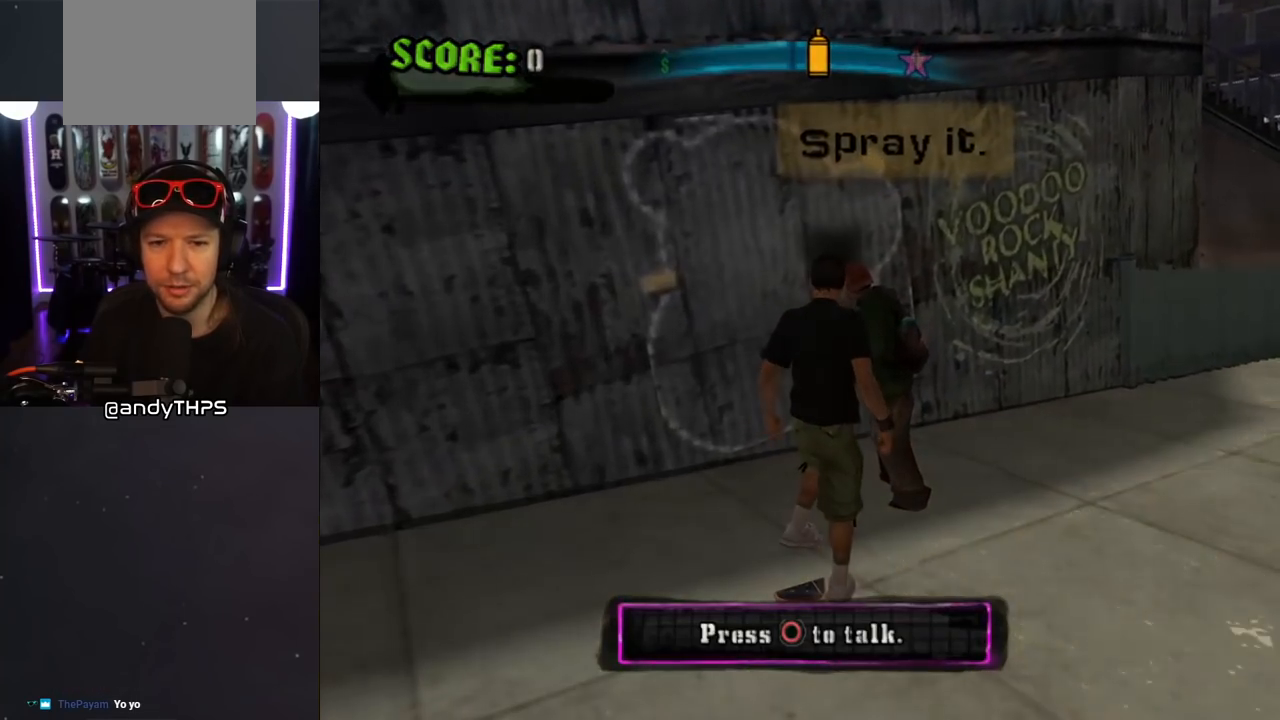
{"buttons": [], "left_stick": "center", "right_stick": "center", "events": []}
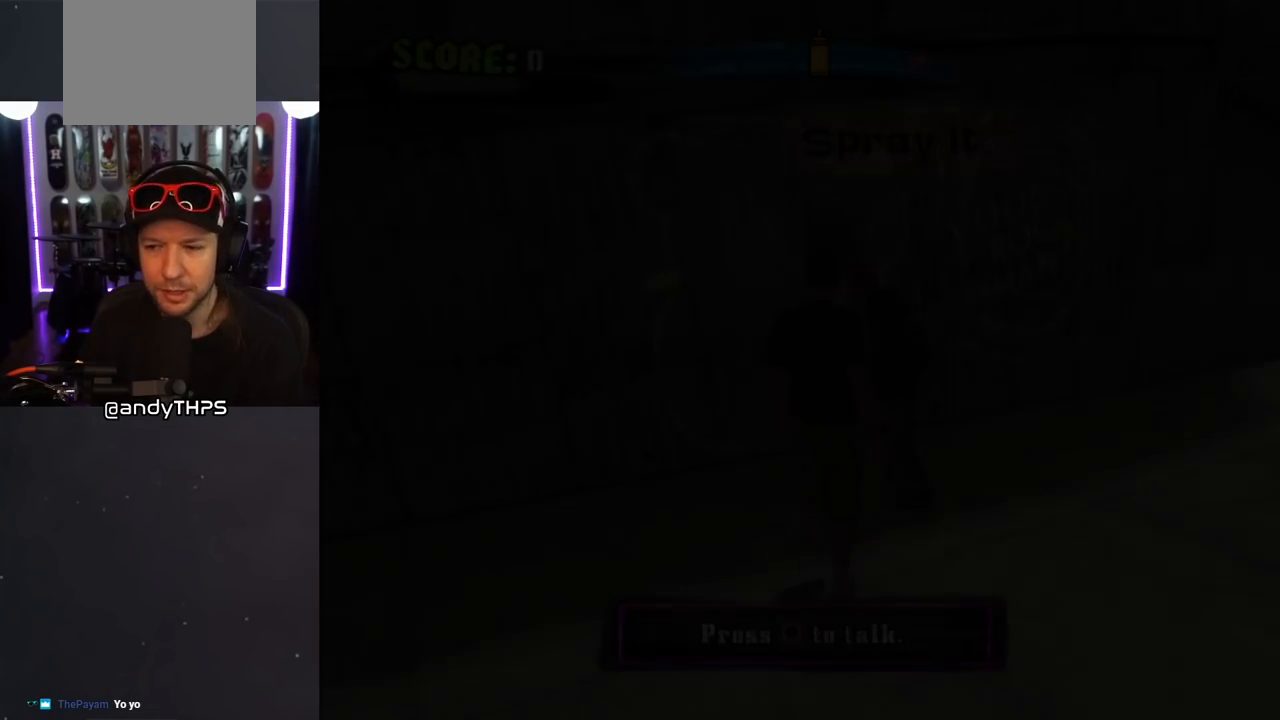
{"buttons": [], "left_stick": "center", "right_stick": "center", "events": []}
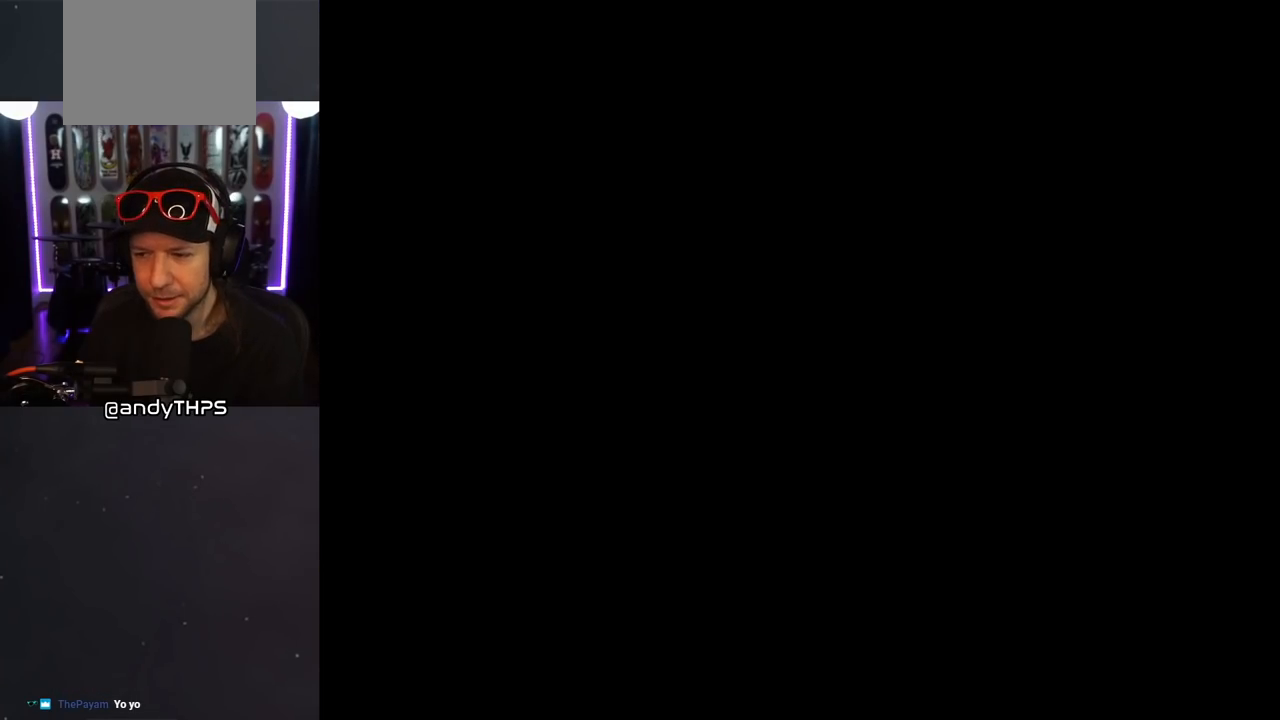
{"buttons": [], "left_stick": "center", "right_stick": "center", "events": []}
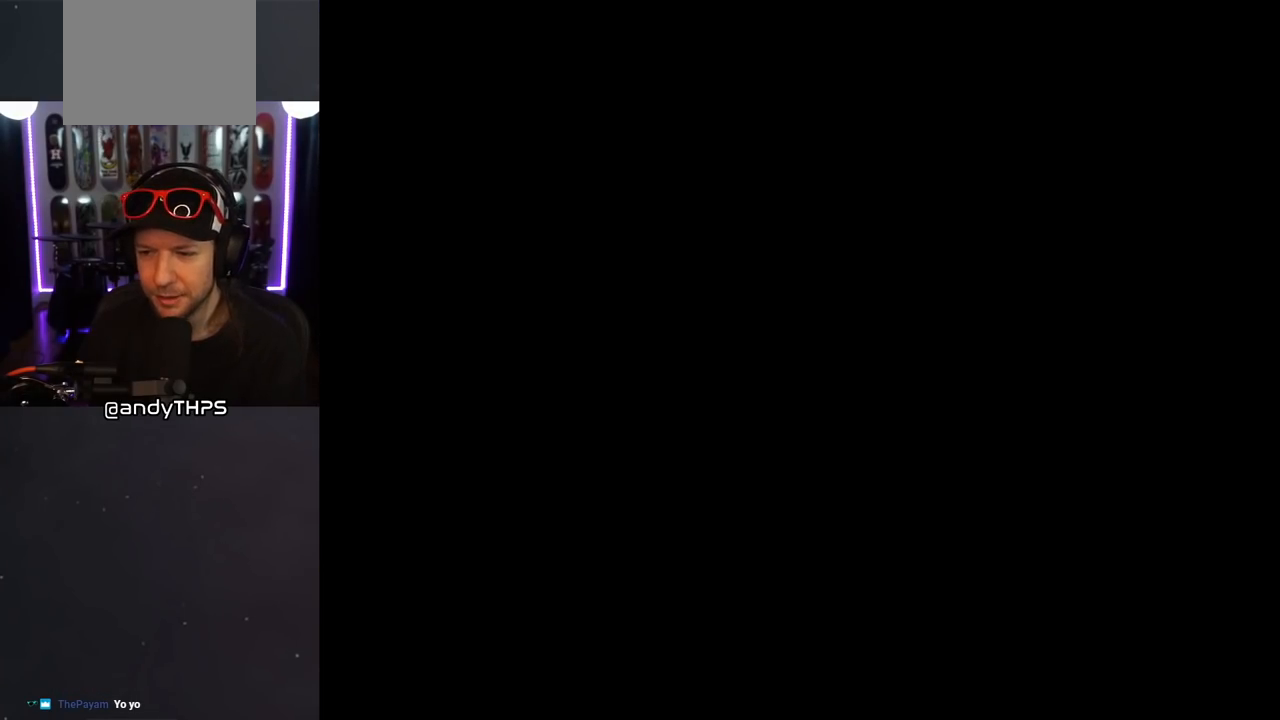
{"buttons": [], "left_stick": "center", "right_stick": "center", "events": []}
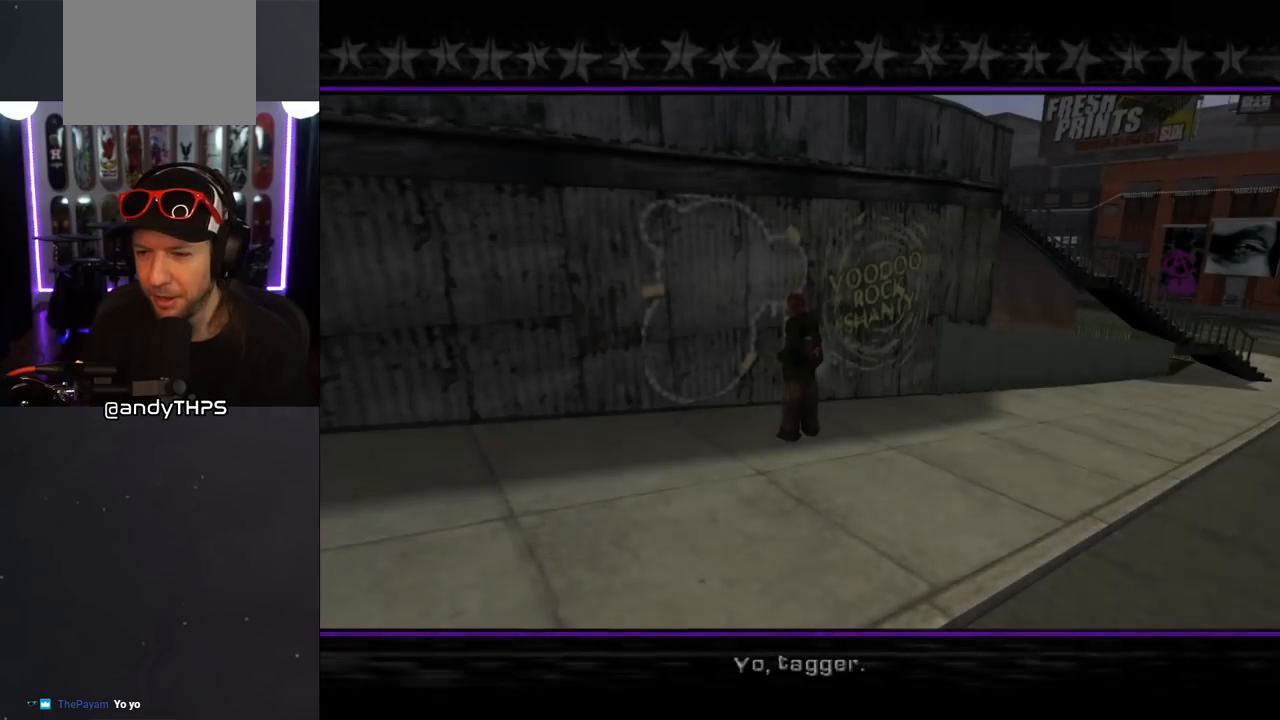
{"buttons": [], "left_stick": "center", "right_stick": "center", "events": []}
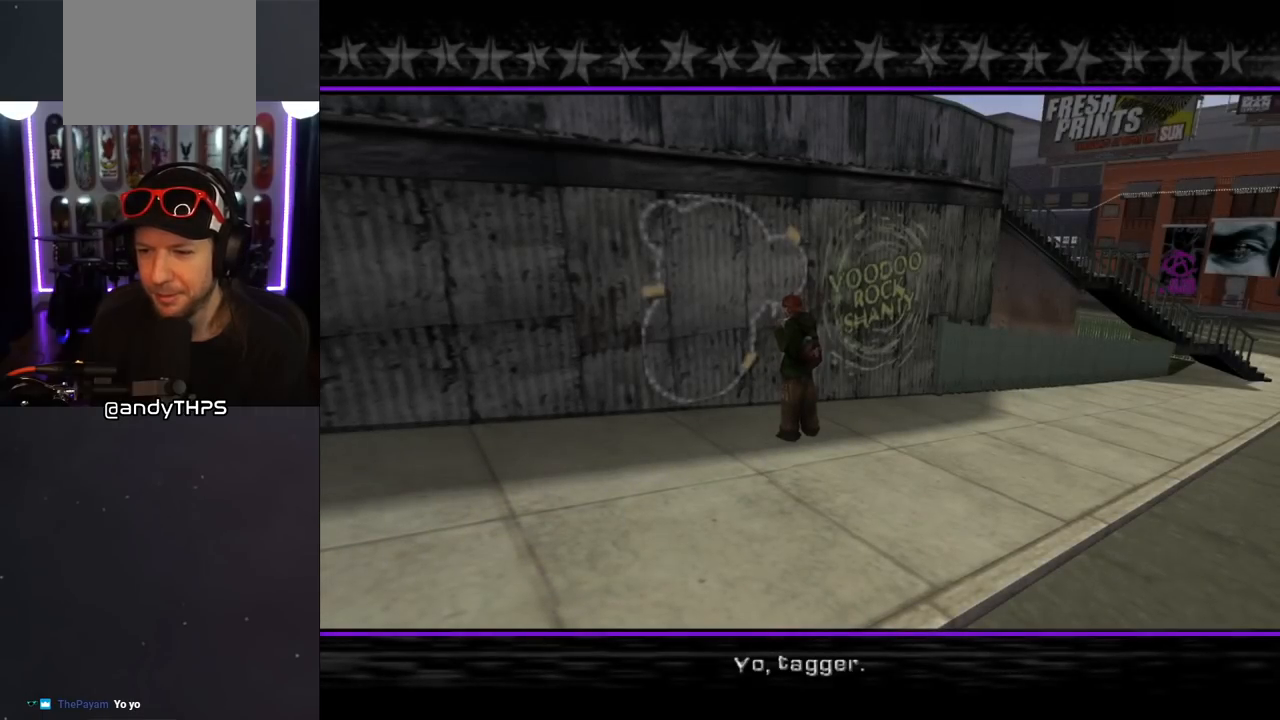
{"buttons": [], "left_stick": "center", "right_stick": "center", "events": []}
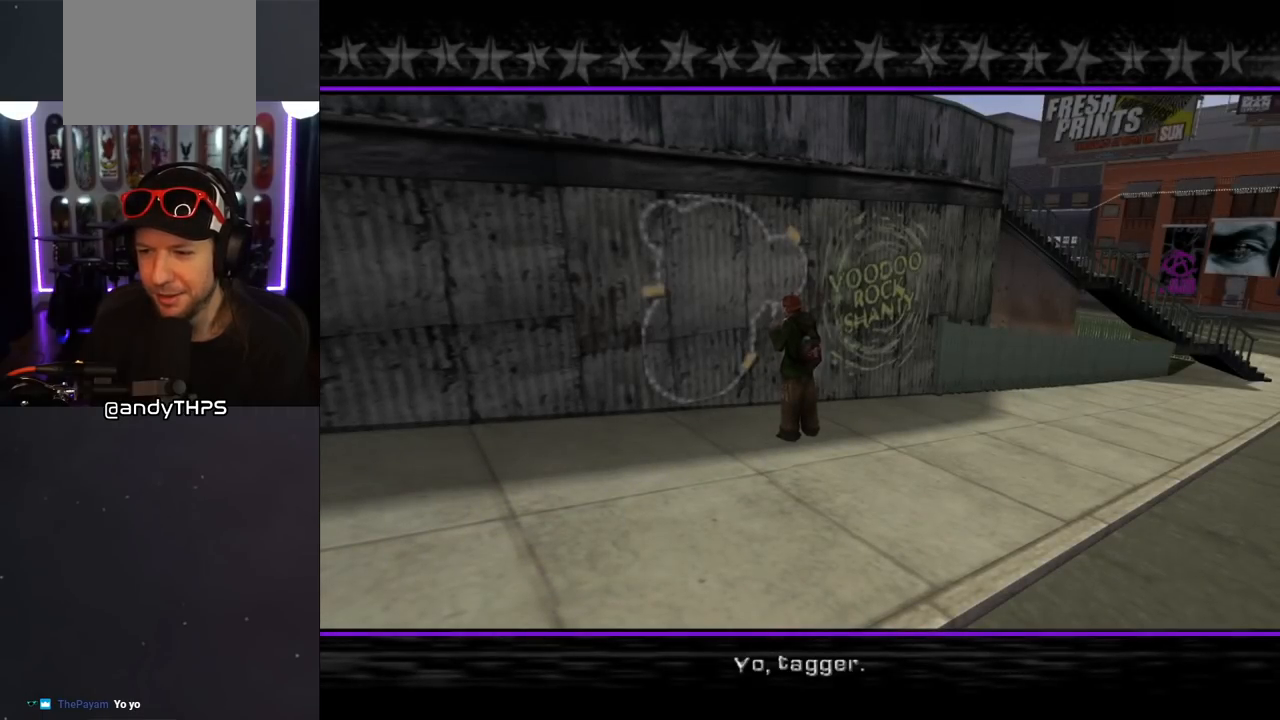
{"buttons": [], "left_stick": "center", "right_stick": "center", "events": []}
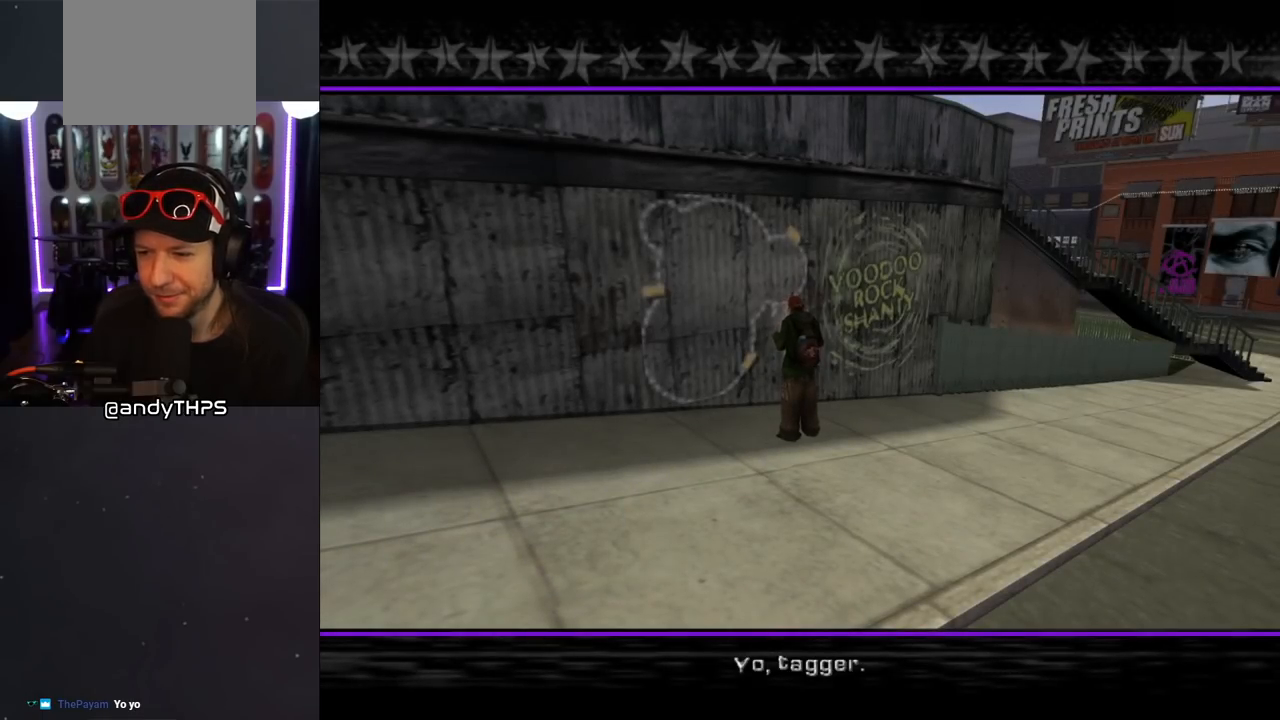
{"buttons": [], "left_stick": "center", "right_stick": "center", "events": [[150, "CROSS", "down"], [300, "CROSS", "up"]]}
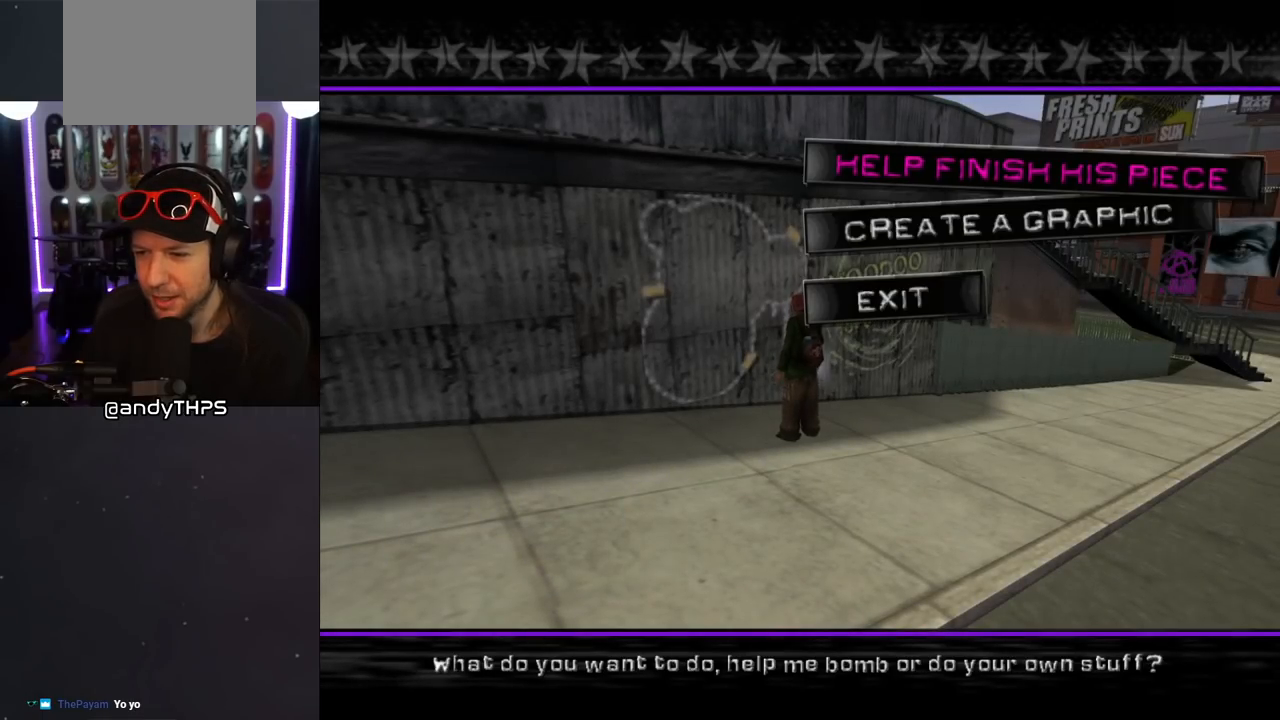
{"buttons": [], "left_stick": "center", "right_stick": "center", "events": []}
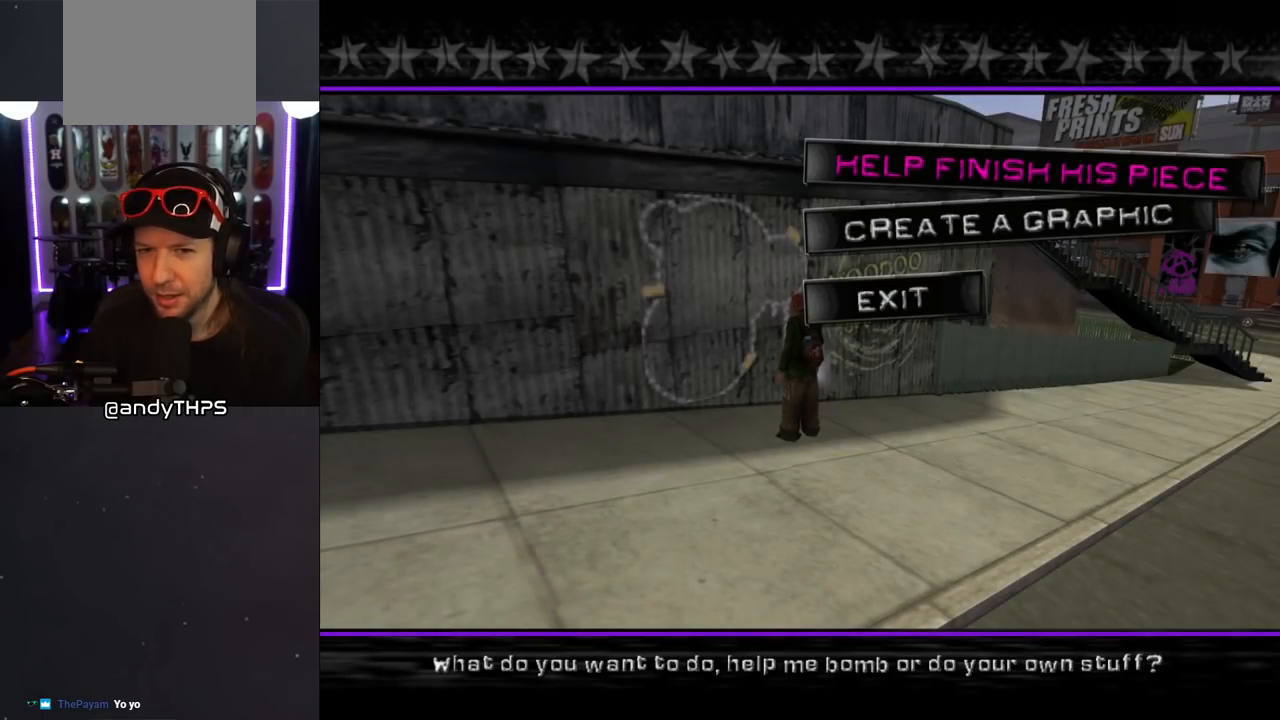
{"buttons": ["CROSS"], "left_stick": "center", "right_stick": "center", "events": [[400, "CROSS", "down"]]}
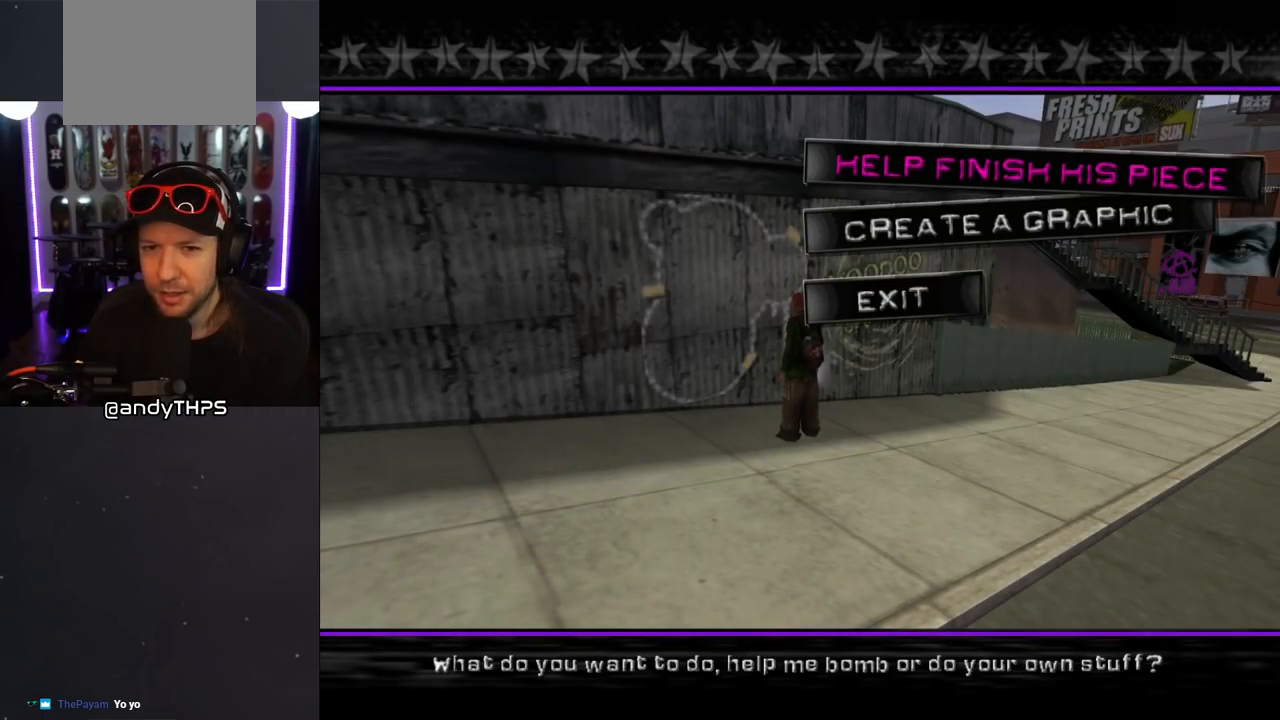
{"buttons": [], "left_stick": "center", "right_stick": "center", "events": [[33, "CROSS", "up"]]}
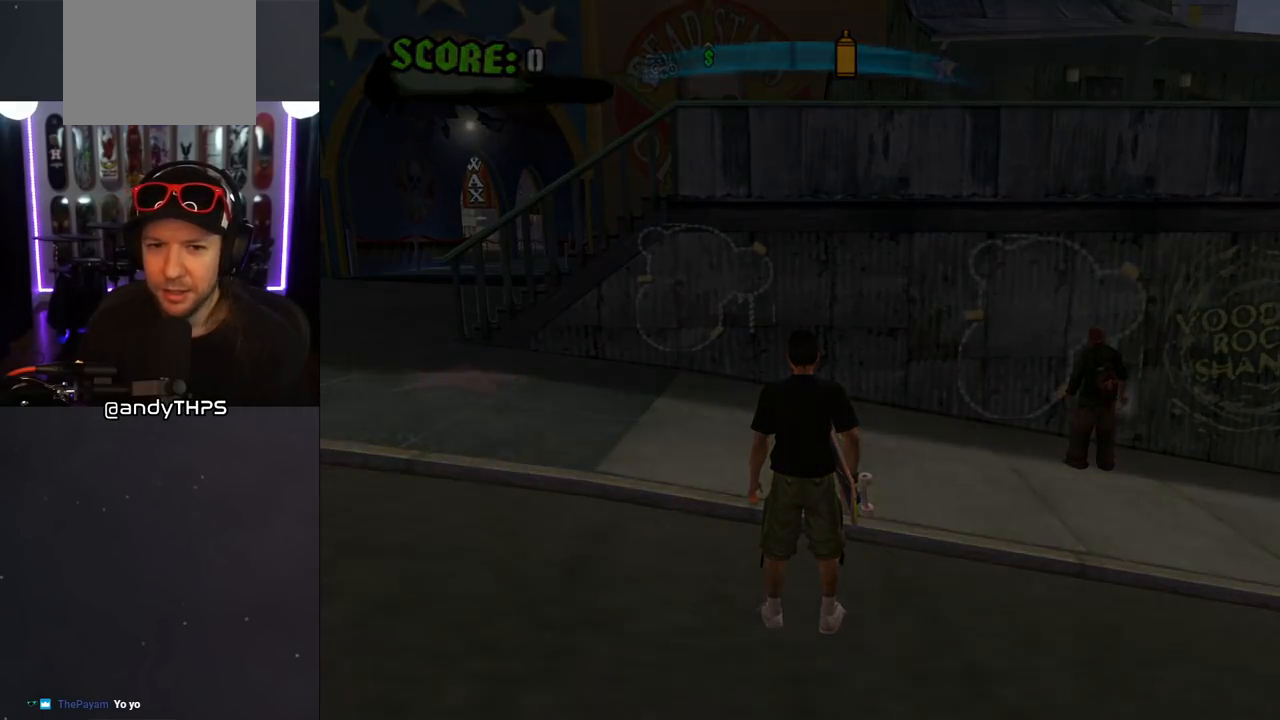
{"buttons": [], "left_stick": "center", "right_stick": "center", "events": []}
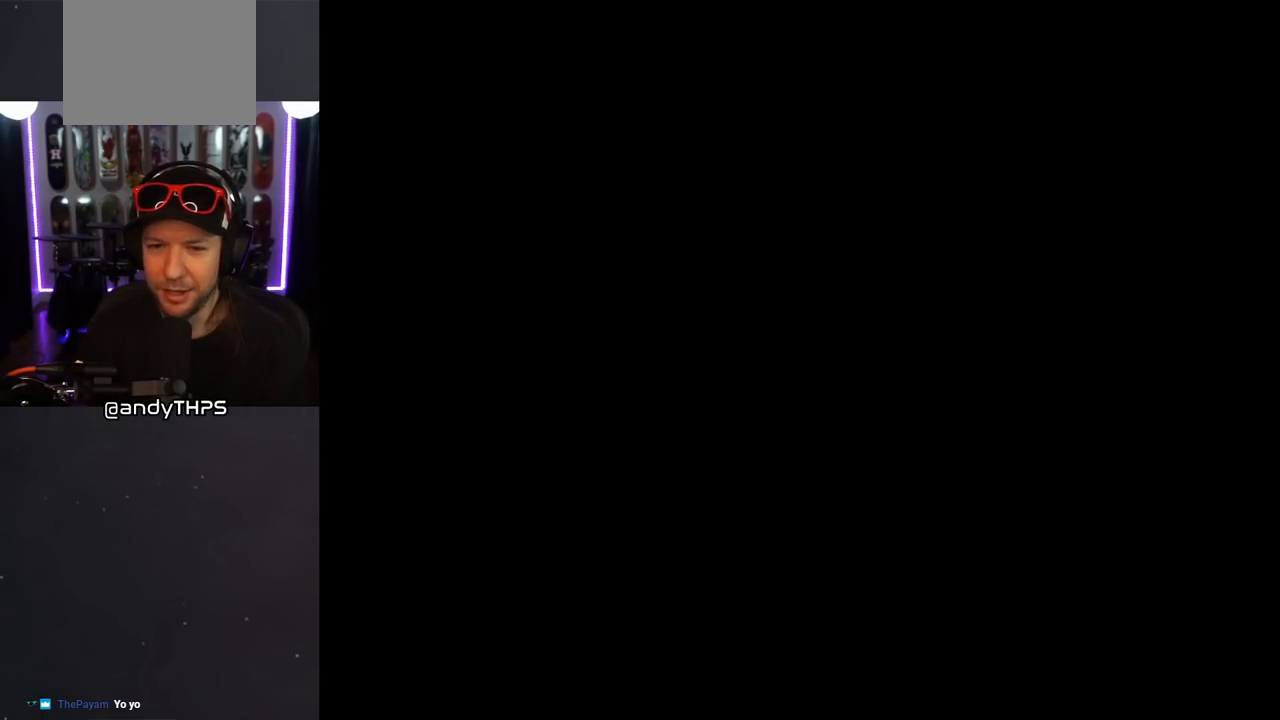
{"buttons": [], "left_stick": "center", "right_stick": "center", "events": []}
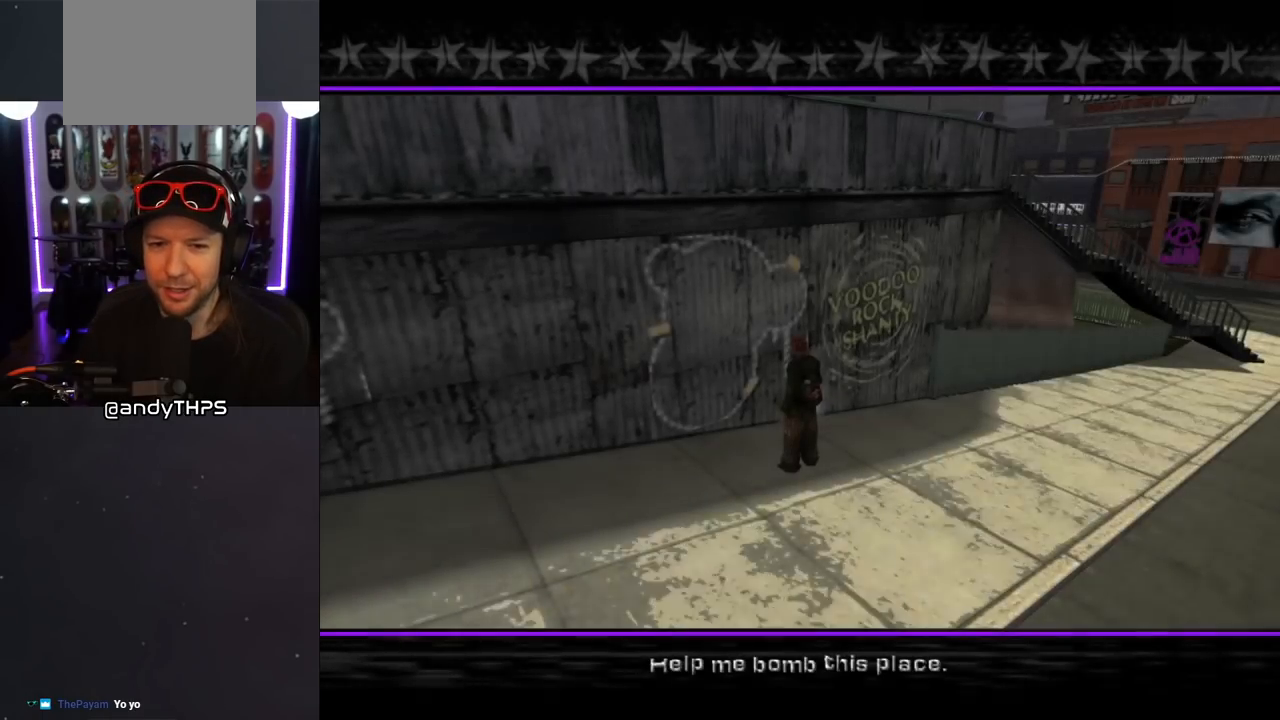
{"buttons": [], "left_stick": "center", "right_stick": "center", "events": [[217, "CROSS", "down"], [333, "CROSS", "up"]]}
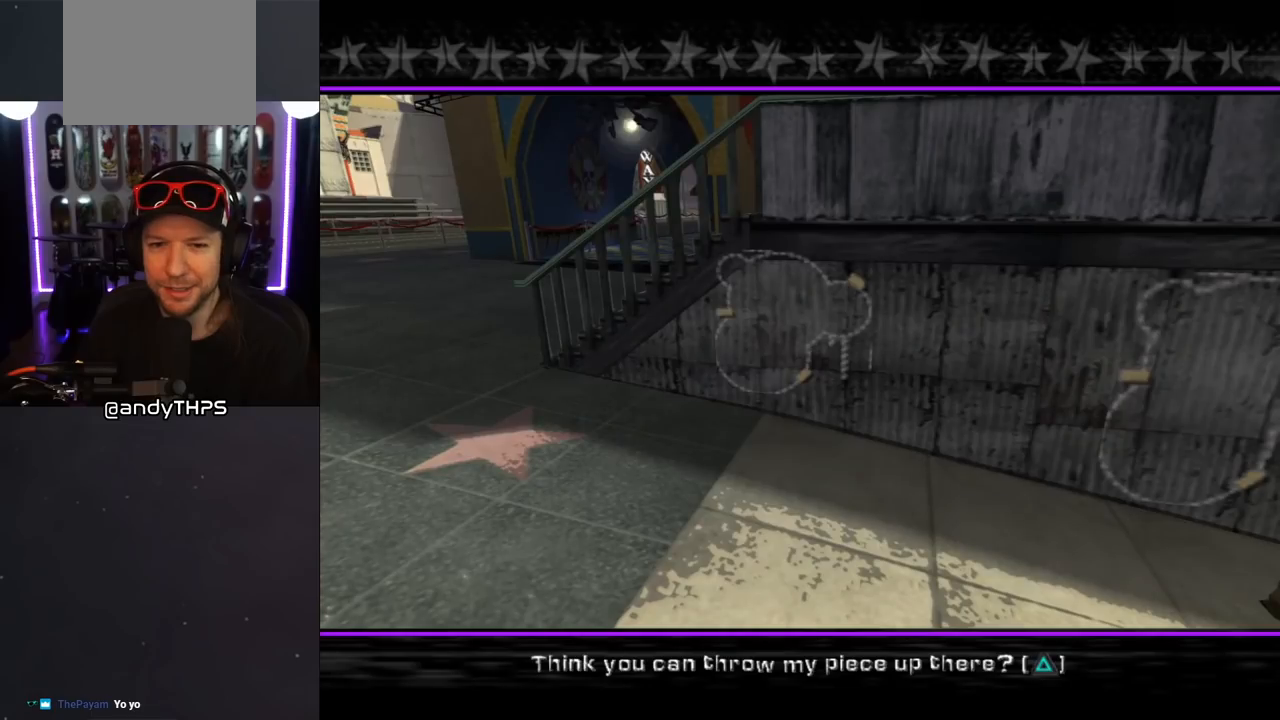
{"buttons": [], "left_stick": "center", "right_stick": "center", "events": [[217, "CROSS", "down"], [317, "CROSS", "up"]]}
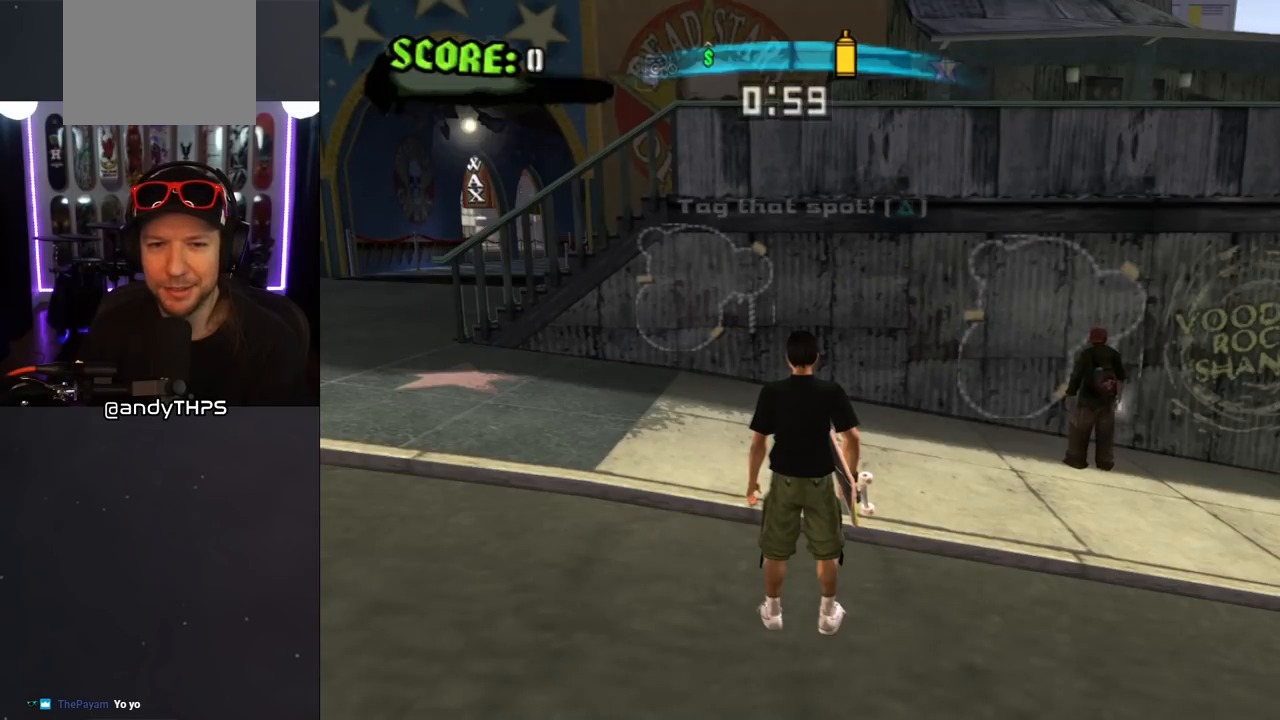
{"buttons": ["DPAD_UP"], "left_stick": "center", "right_stick": "center", "events": [[200, "CROSS", "down"], [233, "CROSS", "up"], [383, "DPAD_UP", "down"]]}
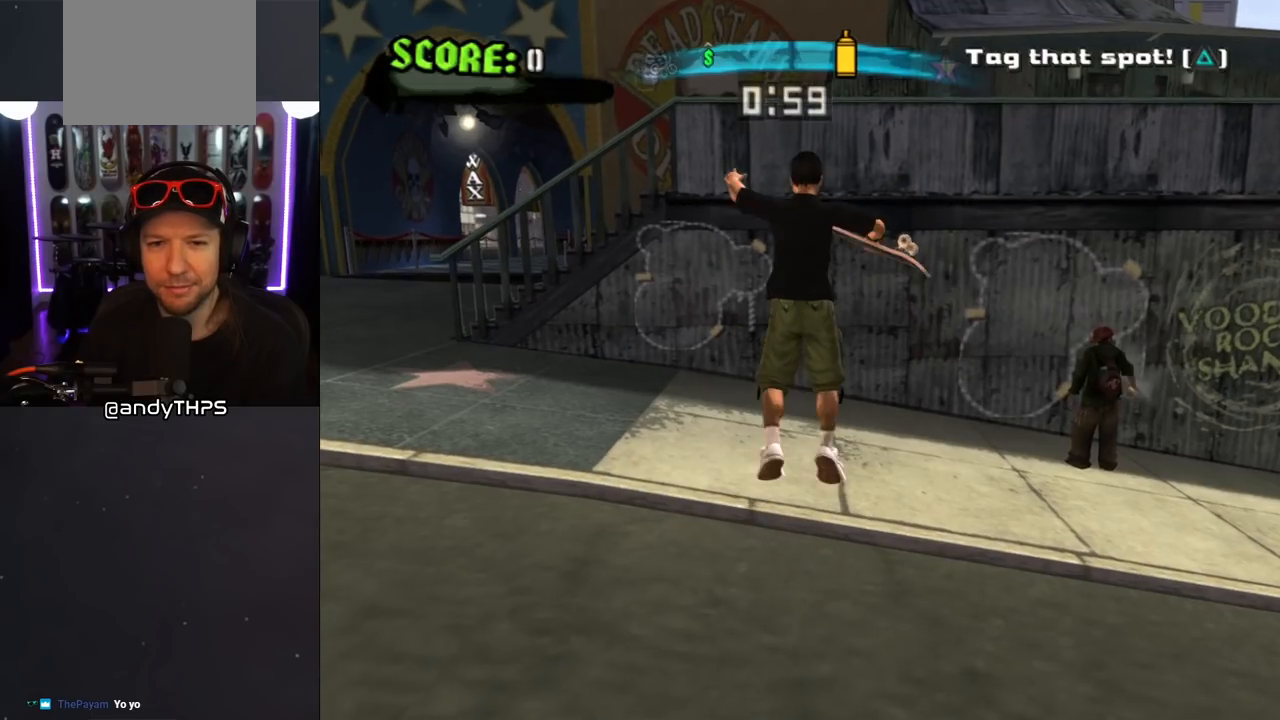
{"buttons": ["DPAD_UP"], "left_stick": "center", "right_stick": "center", "events": [[17, "DPAD_LEFT", "down"], [350, "DPAD_LEFT", "up"]]}
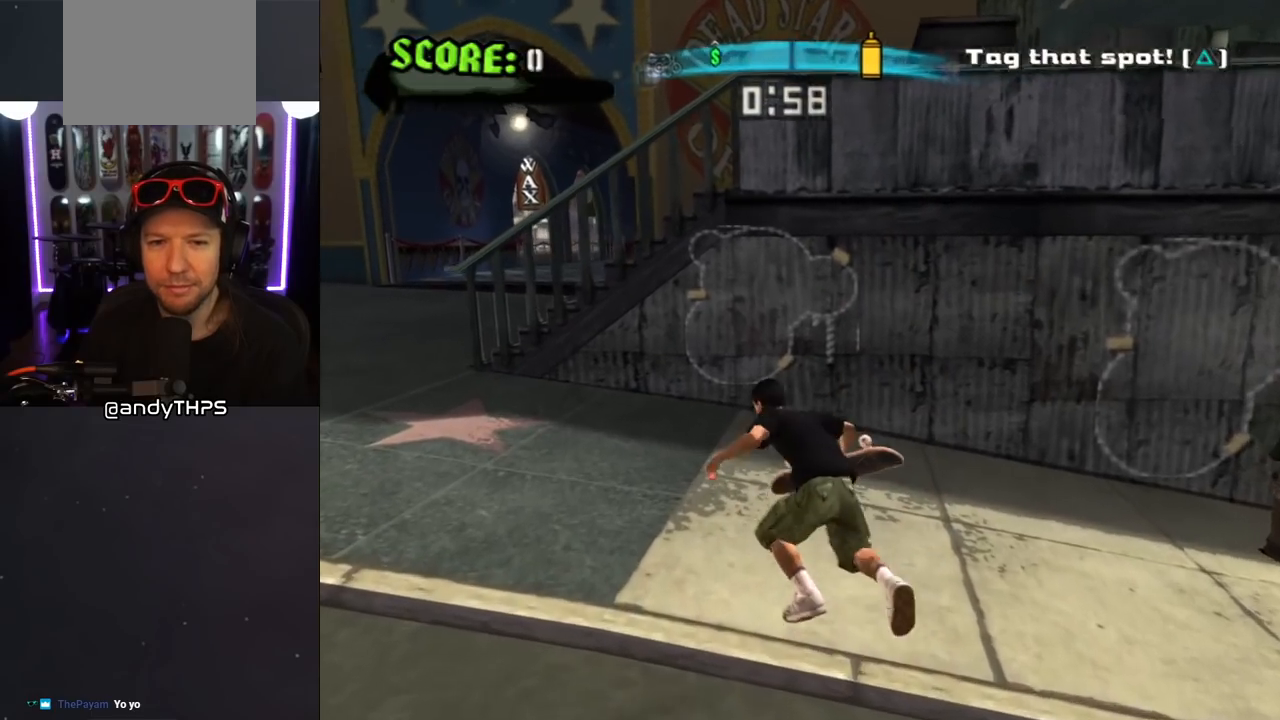
{"buttons": ["TRIANGLE"], "left_stick": "center", "right_stick": "center", "events": [[17, "DPAD_LEFT", "down"], [150, "DPAD_LEFT", "up"], [217, "DPAD_RIGHT", "down"], [283, "DPAD_RIGHT", "up"], [317, "TRIANGLE", "down"], [383, "DPAD_UP", "up"]]}
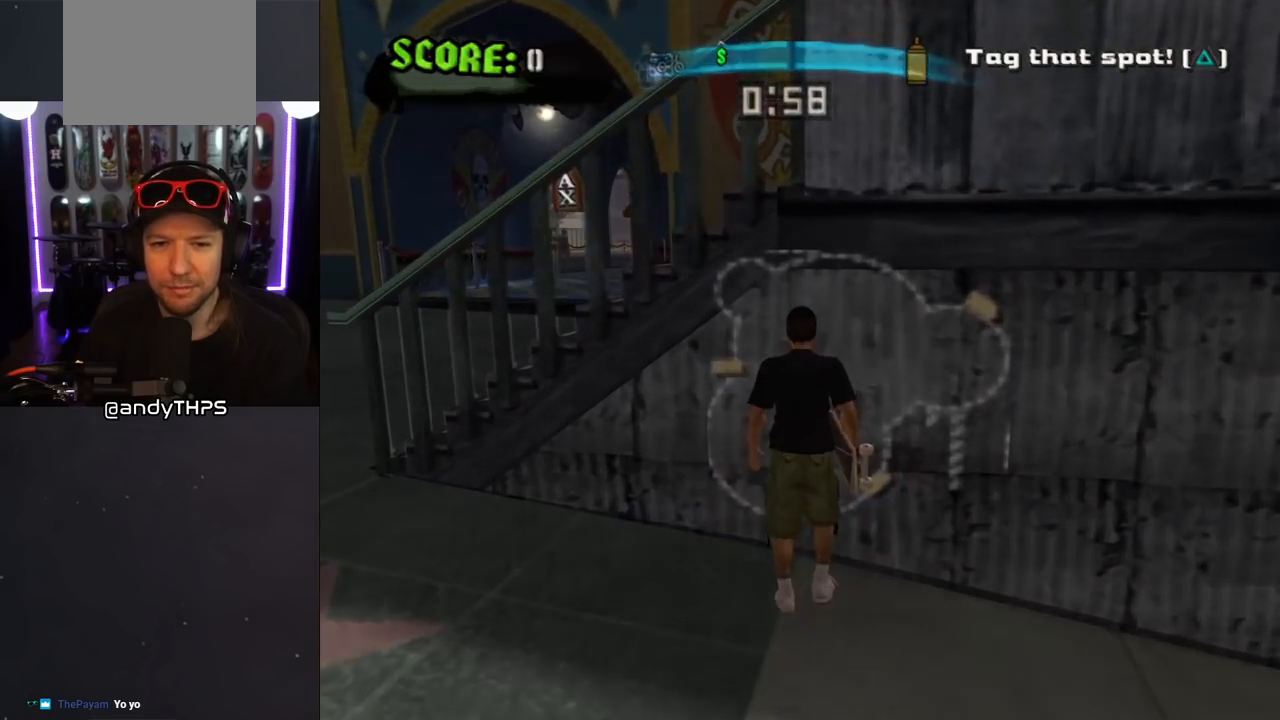
{"buttons": [], "left_stick": "center", "right_stick": "center", "events": [[483, "TRIANGLE", "up"]]}
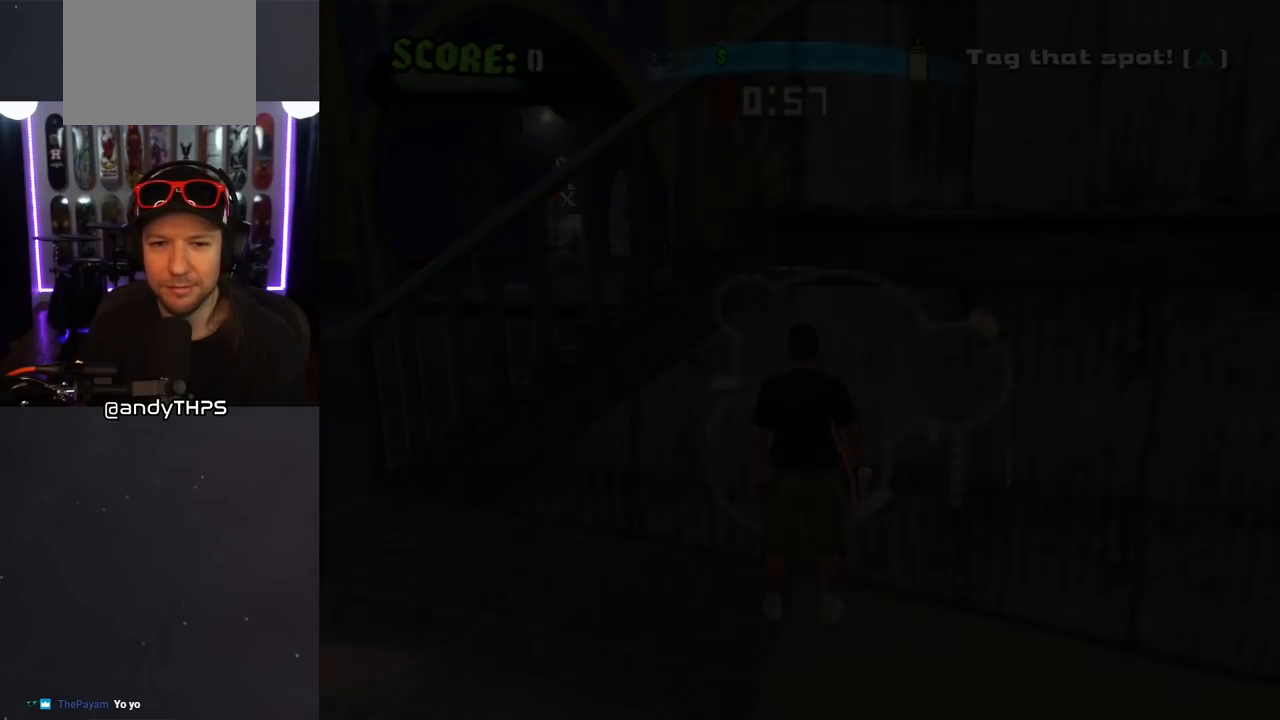
{"buttons": [], "left_stick": "center", "right_stick": "center", "events": []}
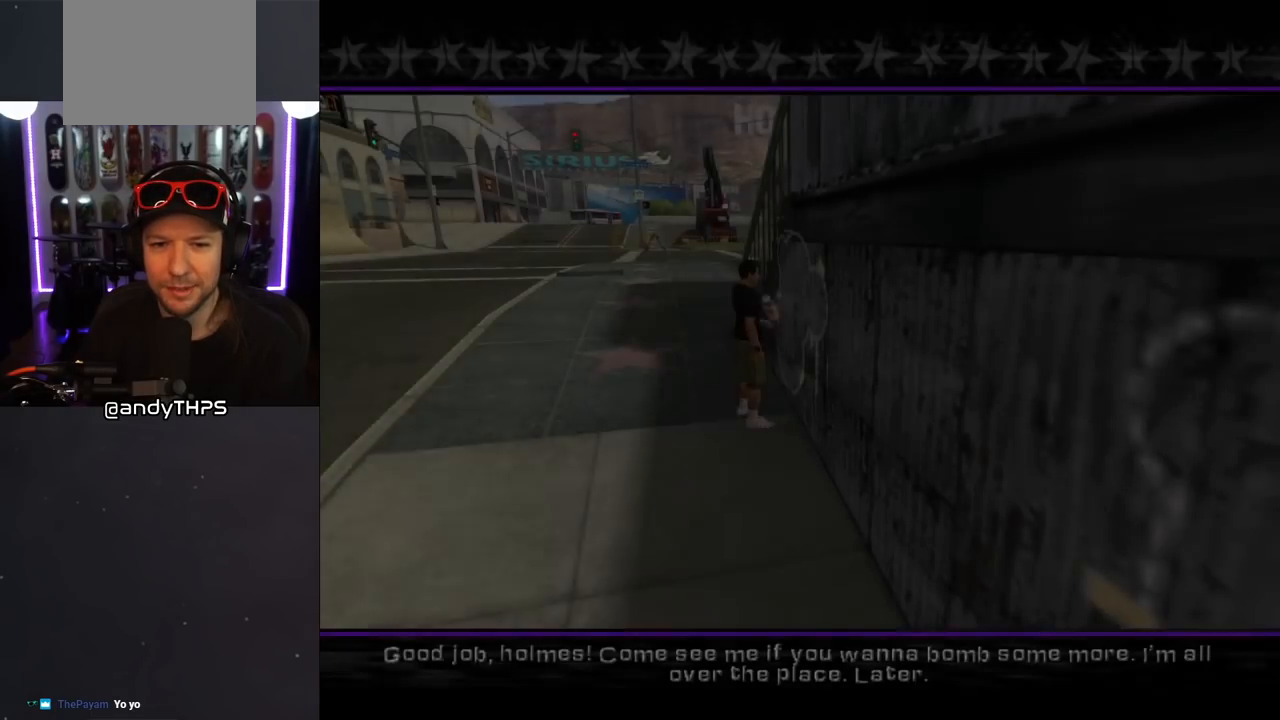
{"buttons": [], "left_stick": "center", "right_stick": "center", "events": []}
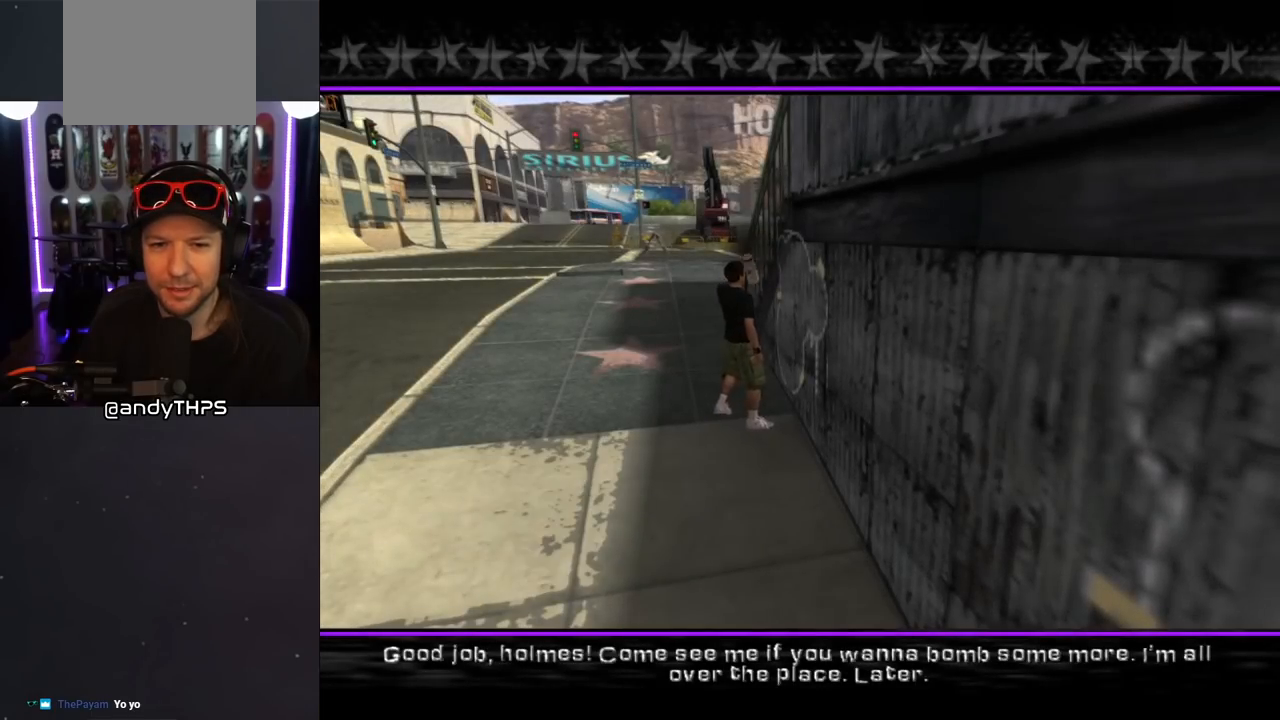
{"buttons": ["CROSS"], "left_stick": "center", "right_stick": "center", "events": [[167, "CROSS", "down"], [300, "CROSS", "up"], [400, "CROSS", "down"]]}
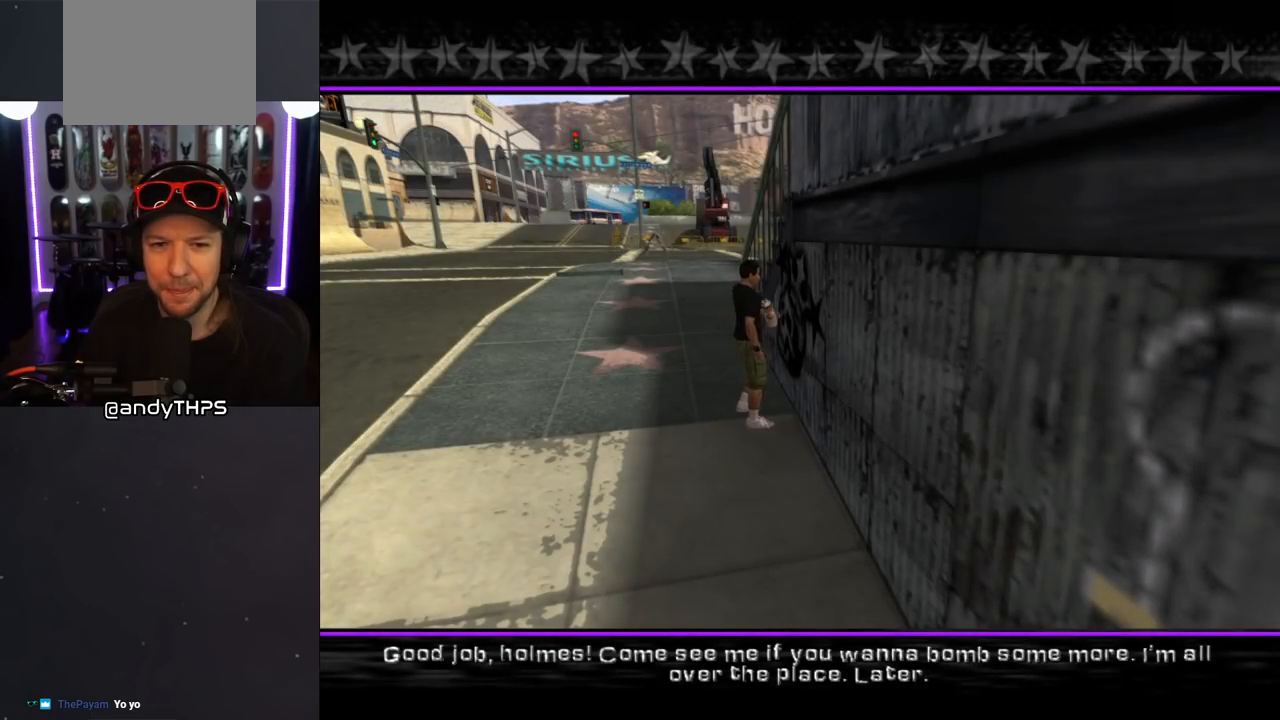
{"buttons": ["CROSS"], "left_stick": "center", "right_stick": "center", "events": [[17, "CROSS", "up"], [83, "CROSS", "down"], [200, "CROSS", "up"], [250, "CROSS", "down"], [367, "CROSS", "up"], [433, "CROSS", "down"]]}
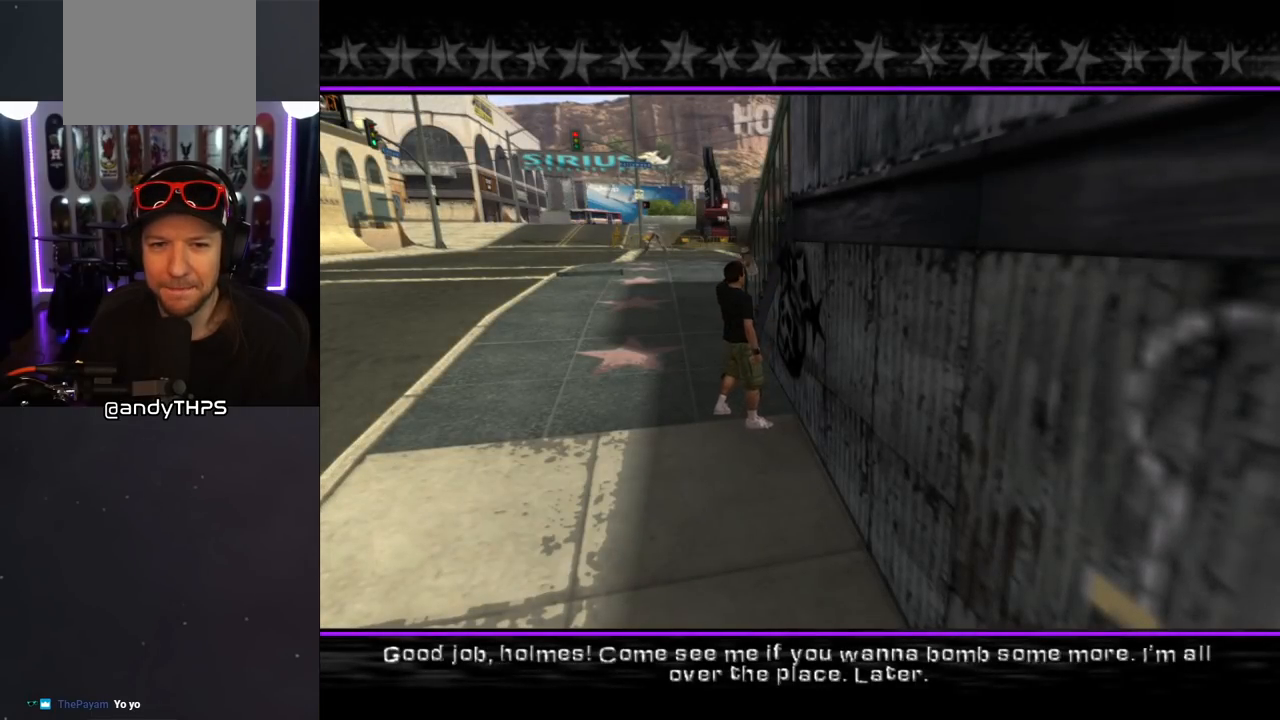
{"buttons": ["CROSS"], "left_stick": "center", "right_stick": "center", "events": [[17, "CROSS", "up"], [83, "CROSS", "down"], [183, "CROSS", "up"], [250, "CROSS", "down"], [367, "CROSS", "up"], [417, "CROSS", "down"]]}
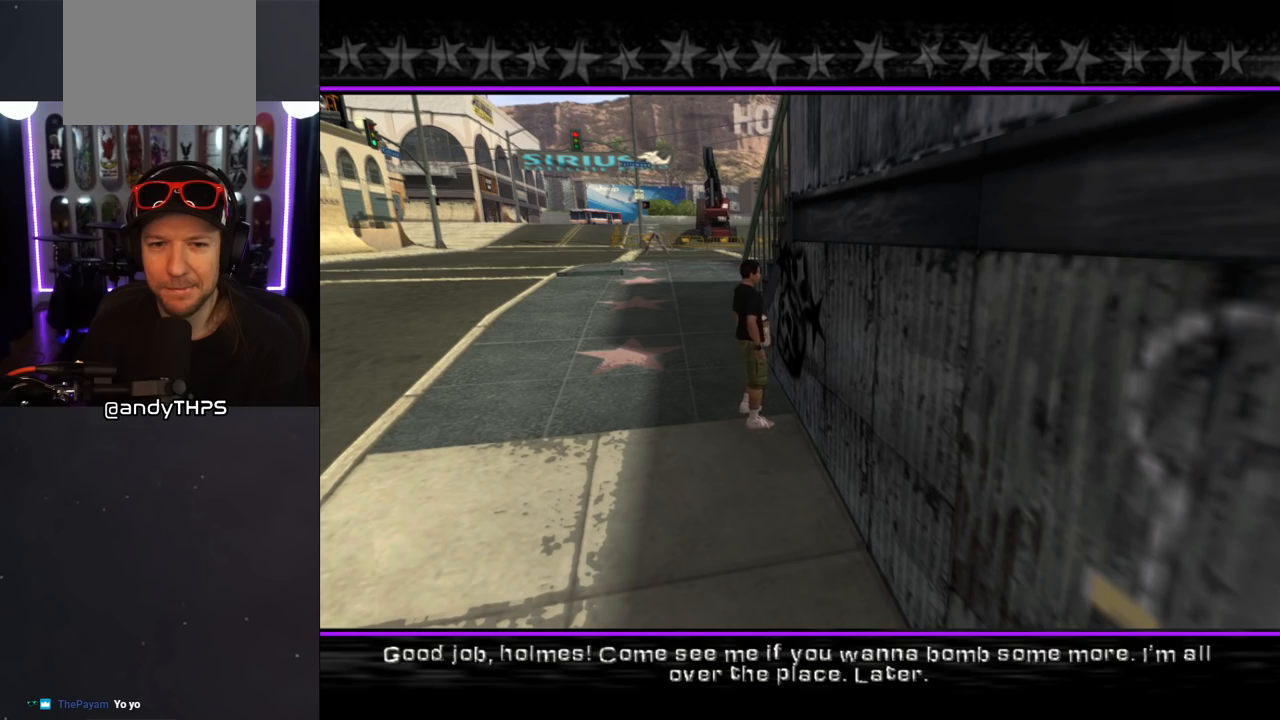
{"buttons": ["CROSS"], "left_stick": "center", "right_stick": "center", "events": [[17, "CROSS", "up"], [83, "CROSS", "down"], [200, "CROSS", "up"], [267, "CROSS", "down"], [400, "CROSS", "up"], [467, "CROSS", "down"]]}